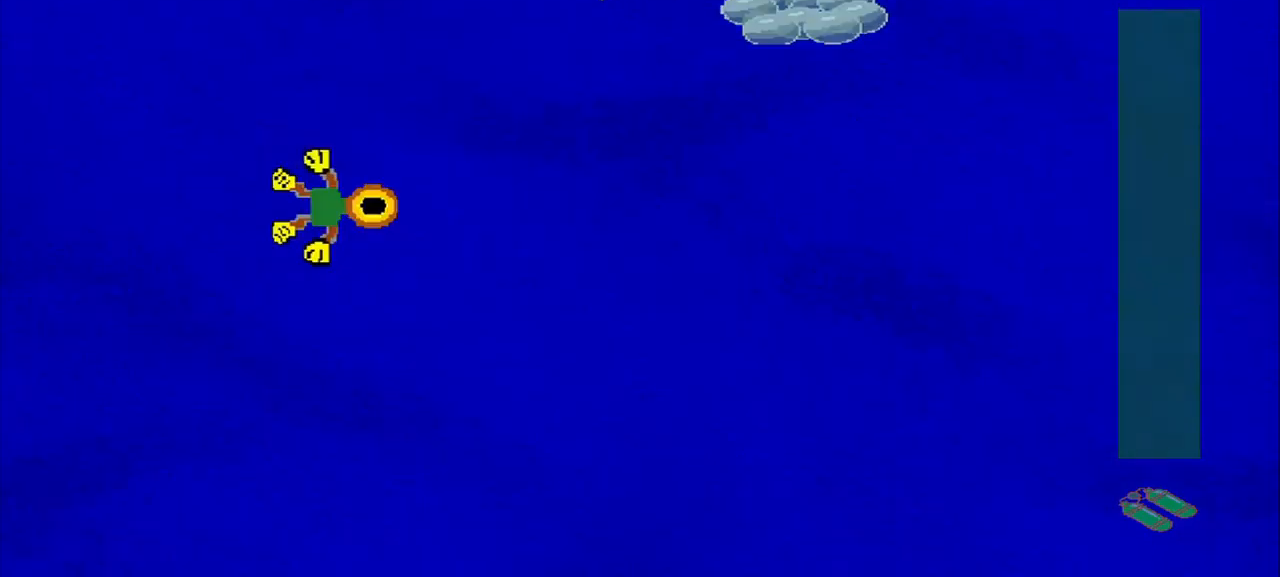
Gameplay with a controller (PlayStation layout); each line is a JSON object with the inputs held at the frame after it (dt_ms = milliseconds from this image to that frame). "events" lists button and stick changes between this image and that frame as [ms after this image, input, new state], when the widget could be followed in between. Not read: L2 L3 R2 R3 right_stick.
{"dt_ms": 500, "buttons": [], "left_stick": "right", "events": [[333, "left_stick", "right"]]}
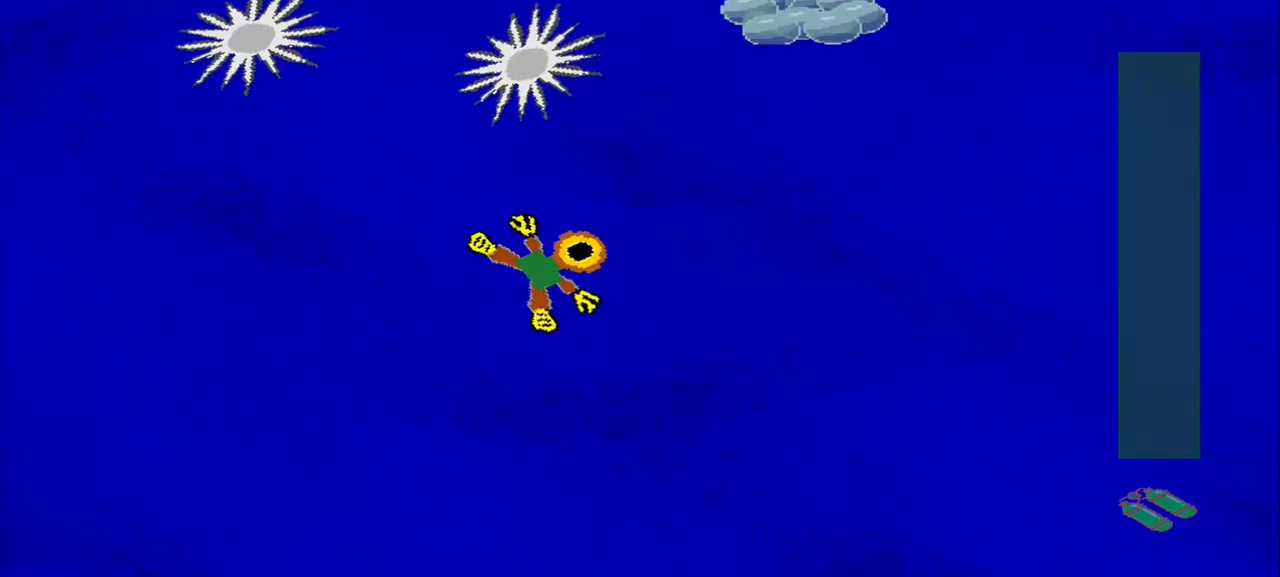
{"dt_ms": 500, "buttons": [], "left_stick": "center"}
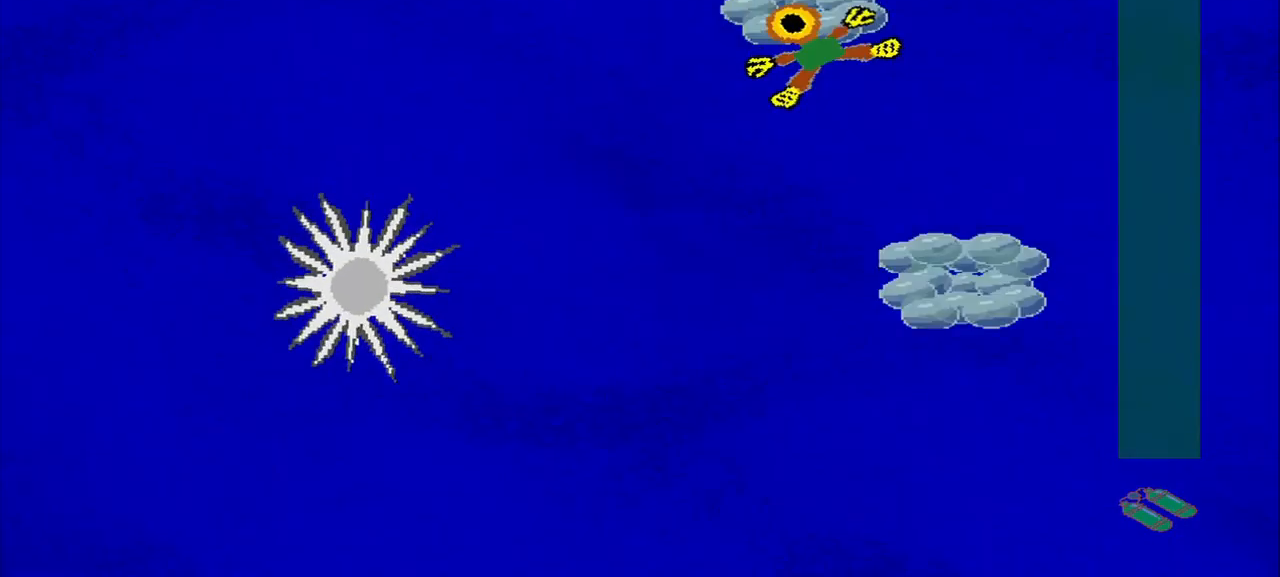
{"dt_ms": 500, "buttons": [], "left_stick": "down-right", "events": [[83, "left_stick", "down-left"], [292, "left_stick", "down-right"]]}
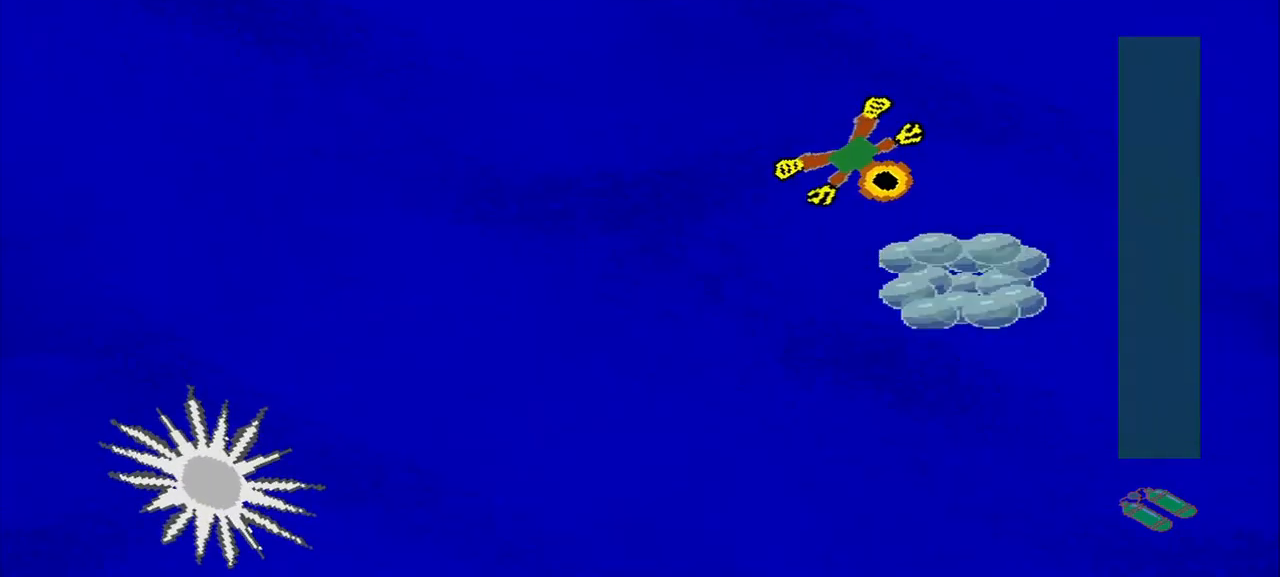
{"dt_ms": 500, "buttons": [], "left_stick": "down-left", "events": [[83, "left_stick", "down"], [208, "left_stick", "down-left"]]}
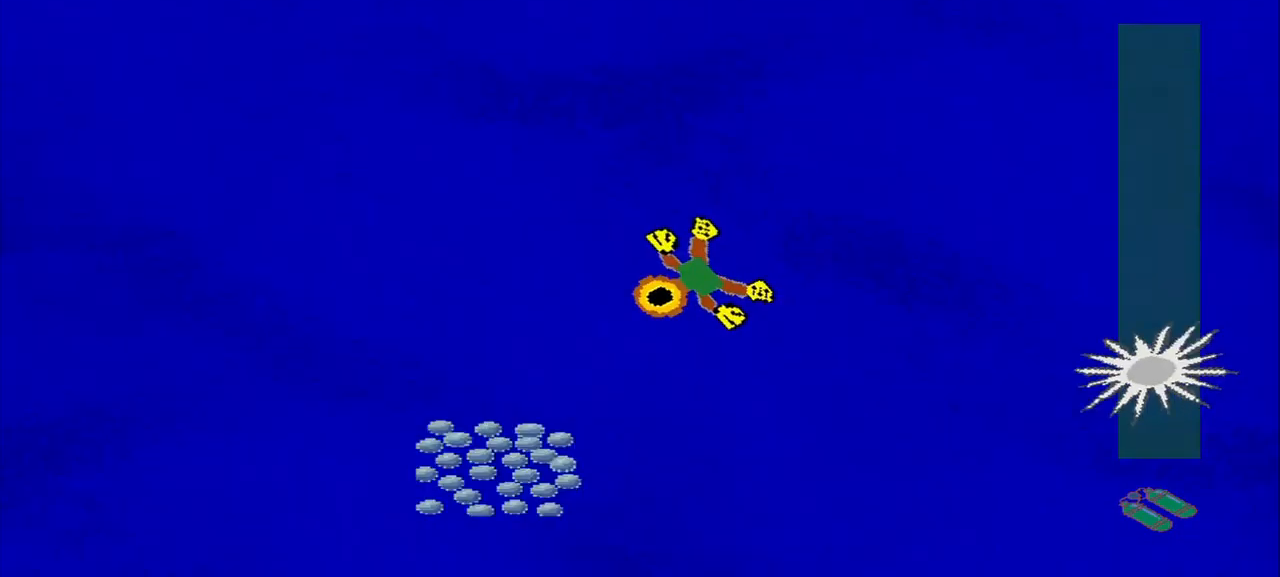
{"dt_ms": 500, "buttons": [], "left_stick": "up-left", "events": [[333, "left_stick", "down-right"], [500, "left_stick", "up-left"]]}
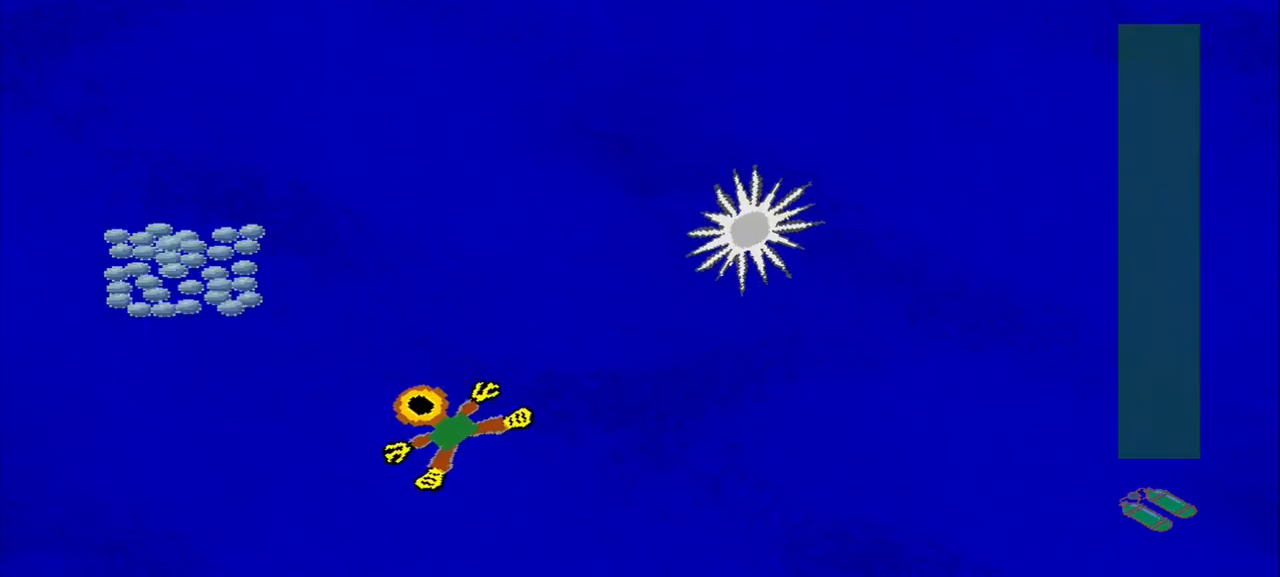
{"dt_ms": 541, "buttons": [], "left_stick": "down-right", "events": [[333, "left_stick", "up-right"], [458, "left_stick", "down-right"]]}
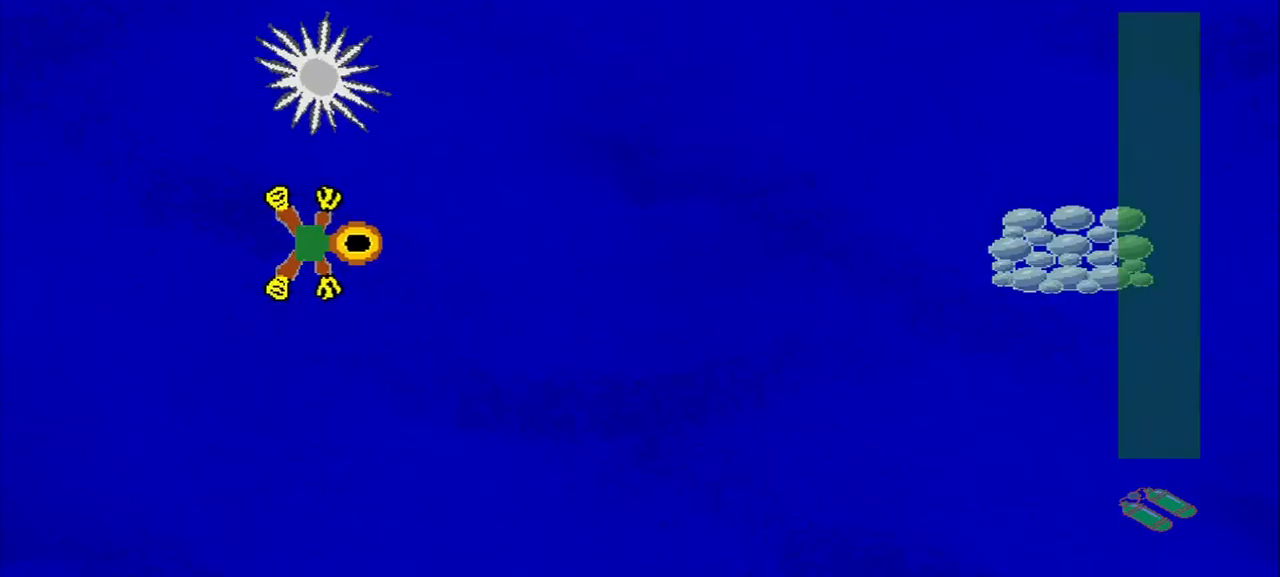
{"dt_ms": 500, "buttons": [], "left_stick": "right"}
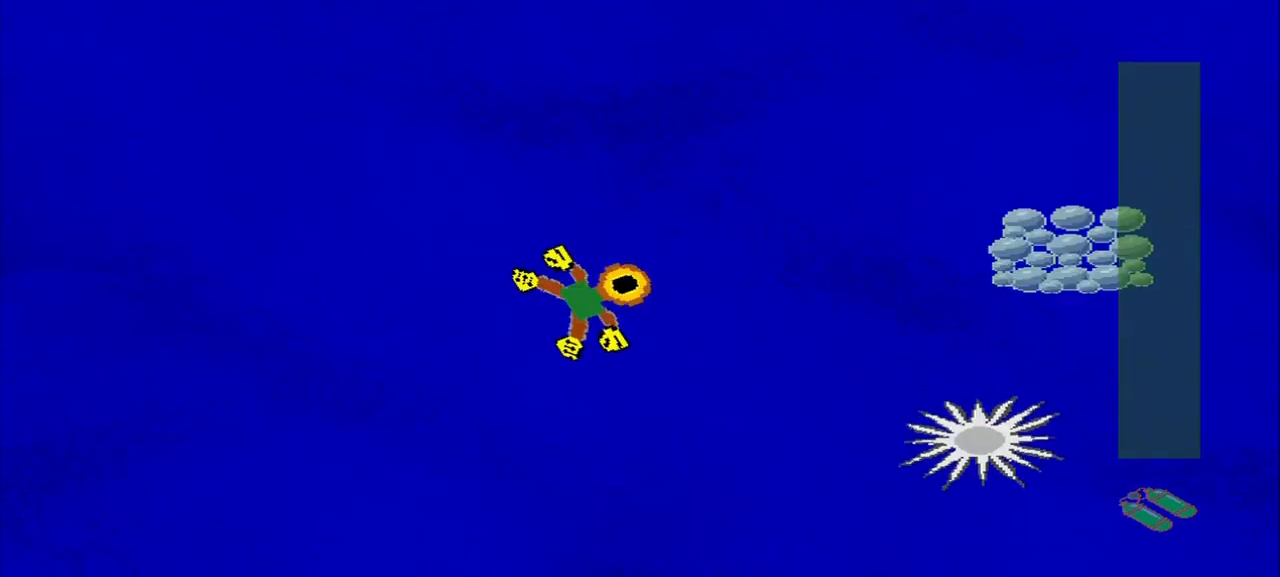
{"dt_ms": 500, "buttons": [], "left_stick": "down-right", "events": [[334, "left_stick", "down-right"]]}
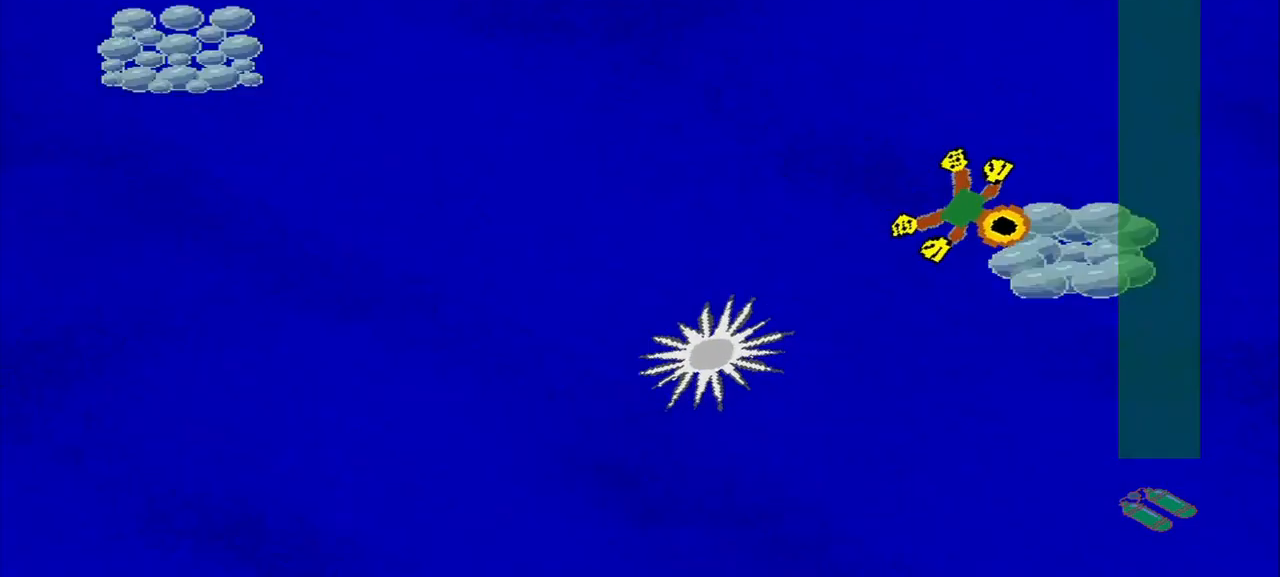
{"dt_ms": 500, "buttons": [], "left_stick": "up-left", "events": [[125, "left_stick", "down-left"], [417, "left_stick", "up-left"]]}
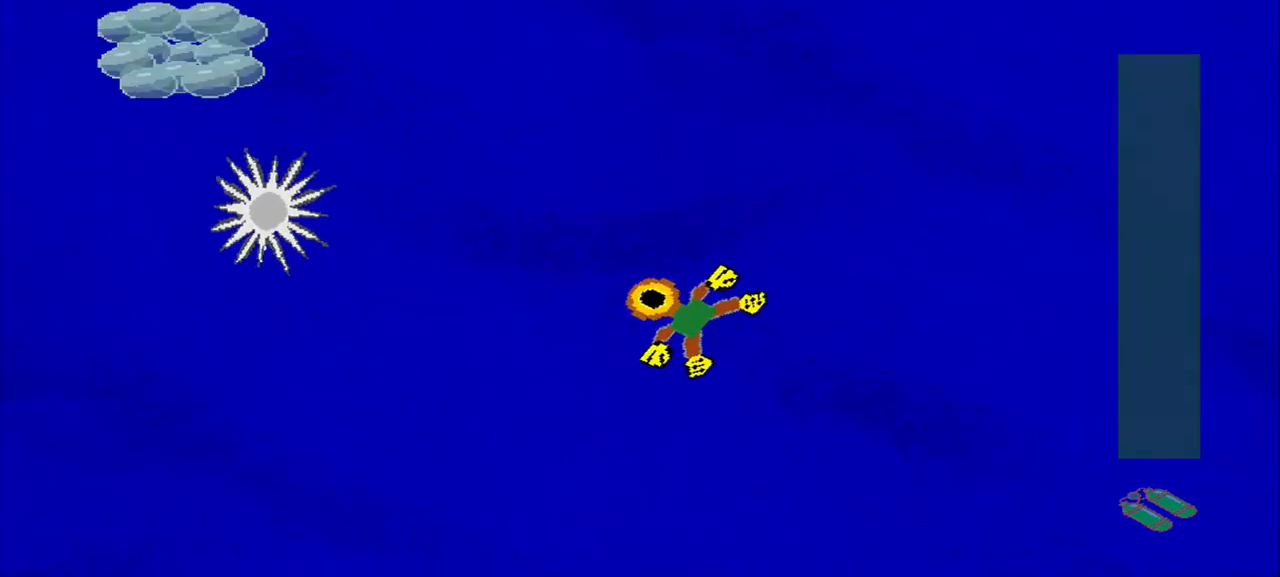
{"dt_ms": 500, "buttons": ["DPAD_DOWN"], "left_stick": "up-left", "events": [[209, "DPAD_DOWN", "down"]]}
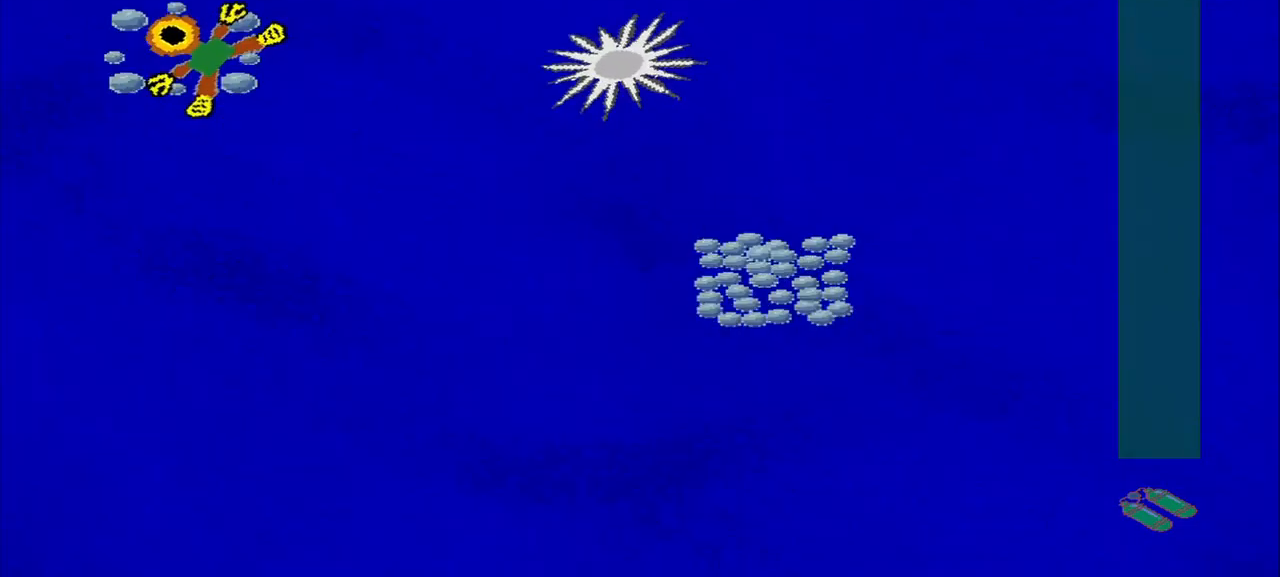
{"dt_ms": 500, "buttons": [], "left_stick": "down-right", "events": [[42, "DPAD_DOWN", "up"], [167, "left_stick", "down-right"]]}
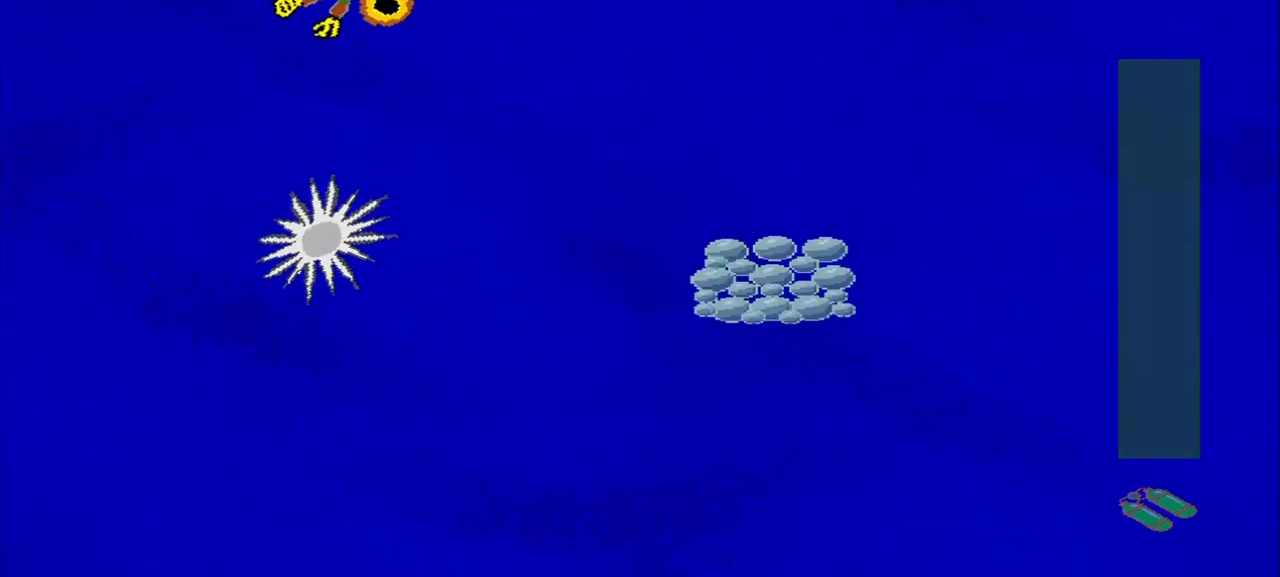
{"dt_ms": 1000, "buttons": [], "left_stick": "down-right"}
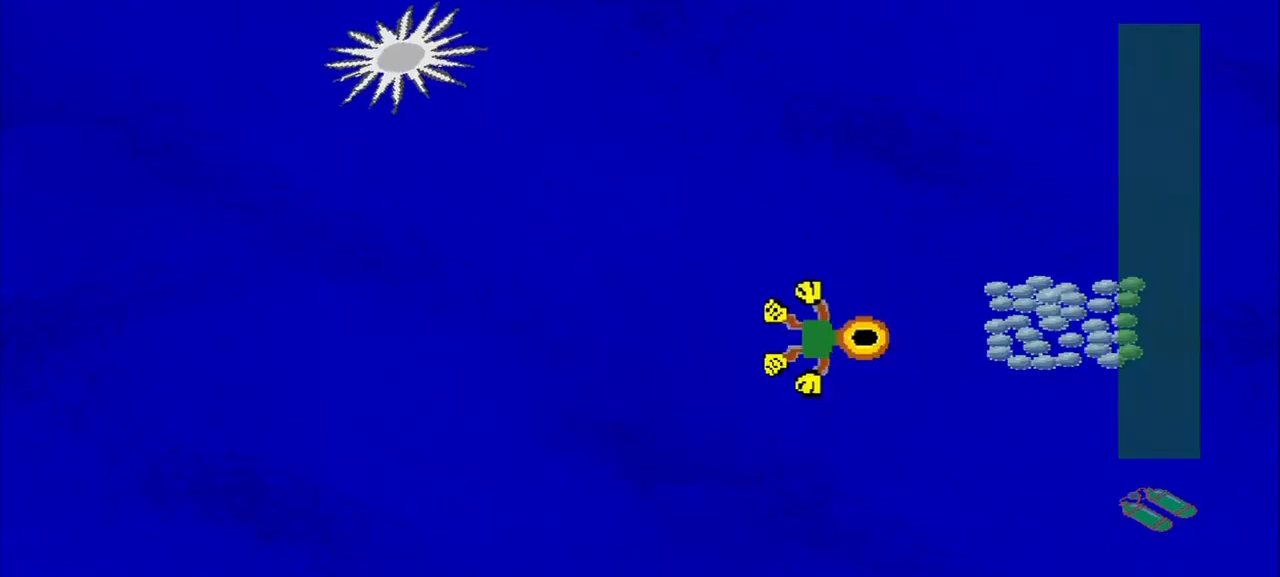
{"dt_ms": 500, "buttons": [], "left_stick": "center", "events": [[42, "left_stick", "right"], [334, "left_stick", "center"]]}
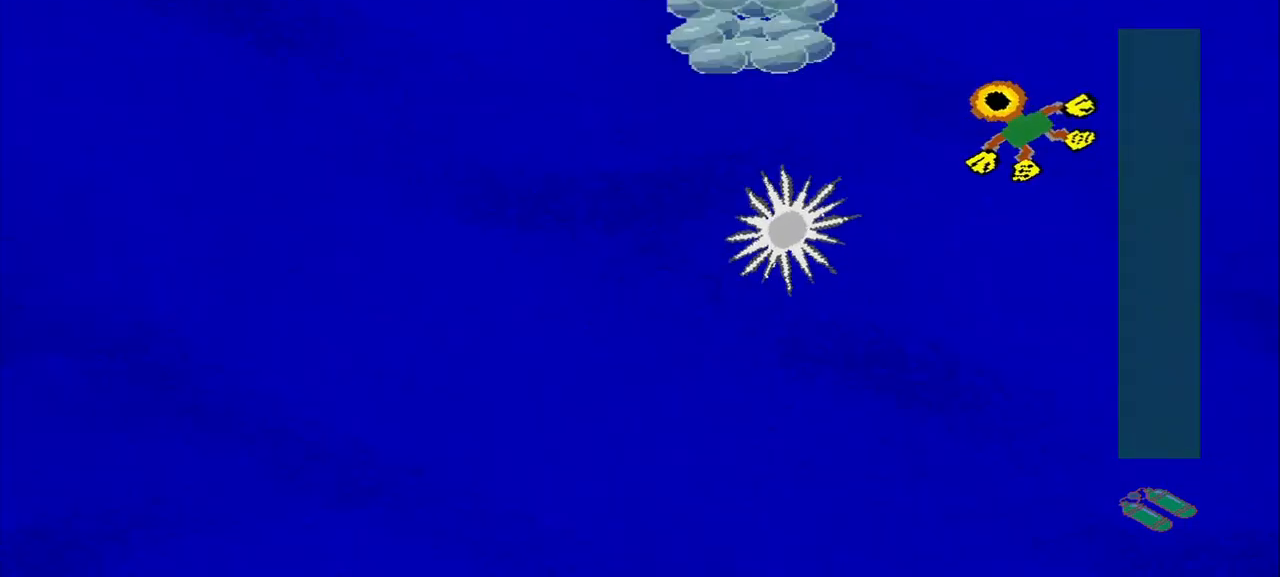
{"dt_ms": 500, "buttons": [], "left_stick": "down", "events": [[209, "left_stick", "down-left"], [500, "left_stick", "down"]]}
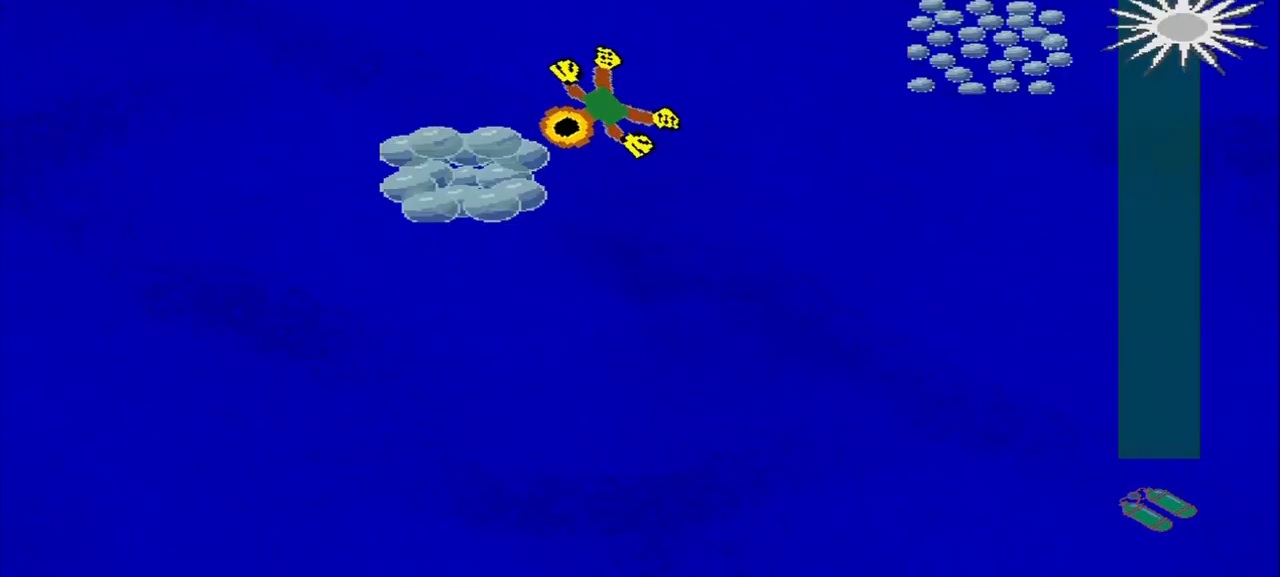
{"dt_ms": 500, "buttons": [], "left_stick": "down-right", "events": [[125, "left_stick", "down-left"], [334, "left_stick", "down-right"]]}
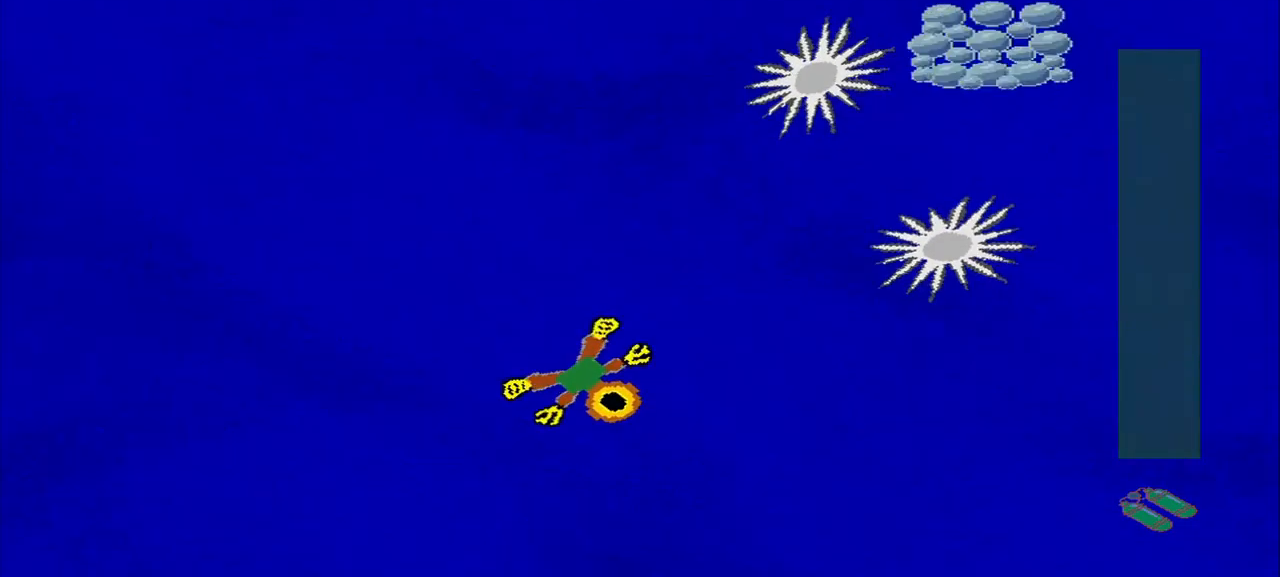
{"dt_ms": 959, "buttons": [], "left_stick": "up"}
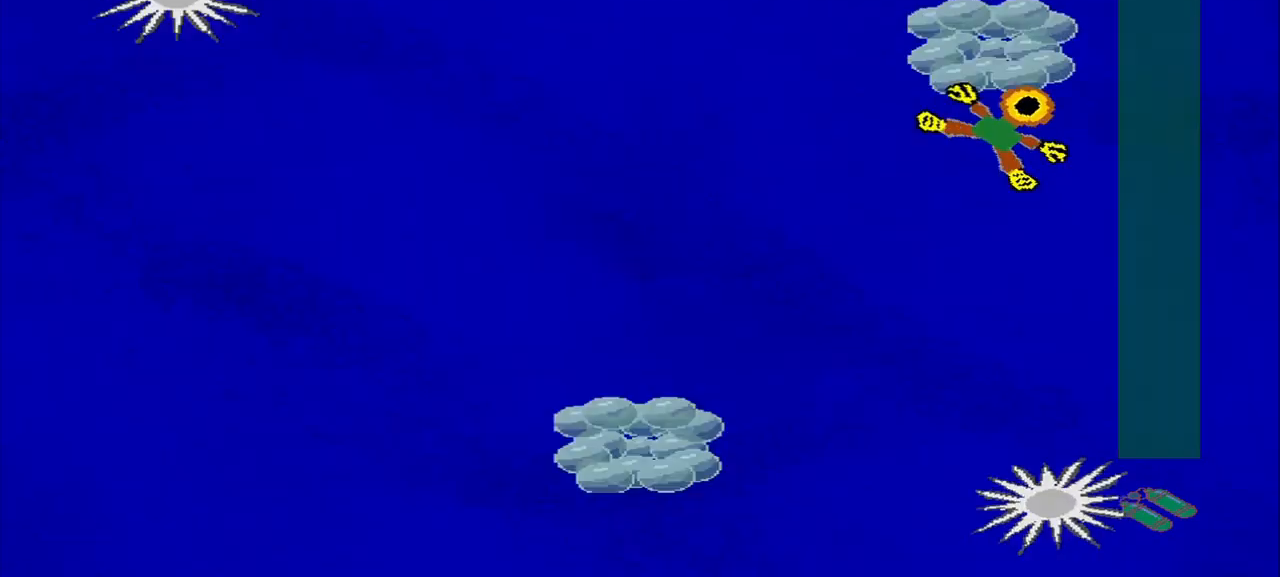
{"dt_ms": 500, "buttons": [], "left_stick": "down", "events": [[125, "left_stick", "down-left"], [250, "left_stick", "up-left"], [375, "left_stick", "down"]]}
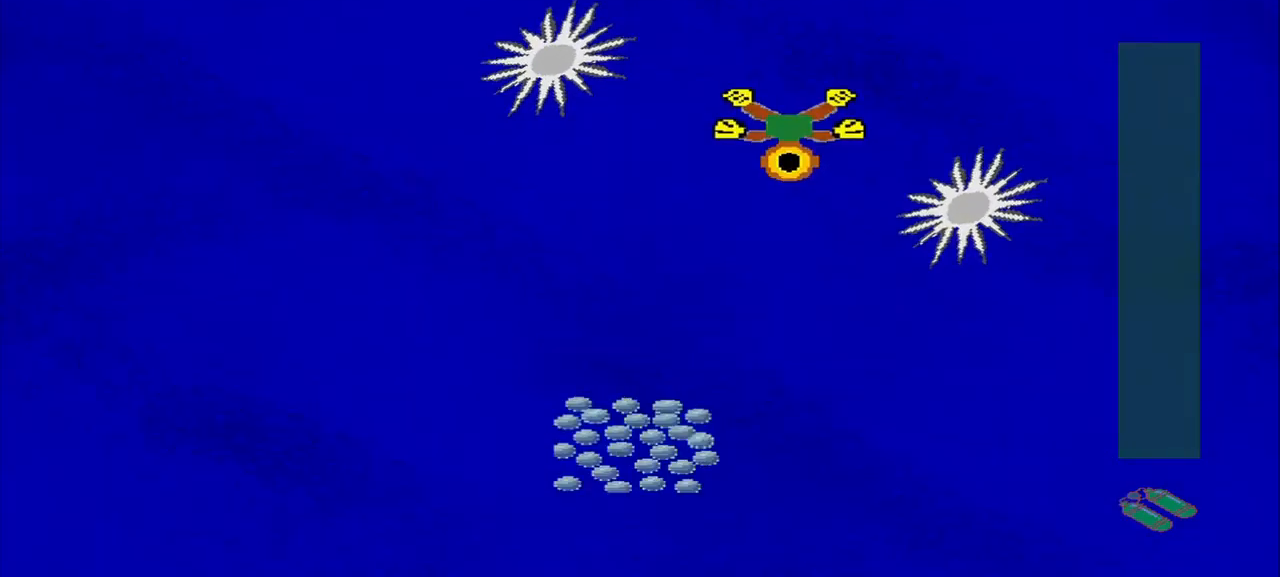
{"dt_ms": 500, "buttons": [], "left_stick": "down-left", "events": [[250, "left_stick", "down-left"]]}
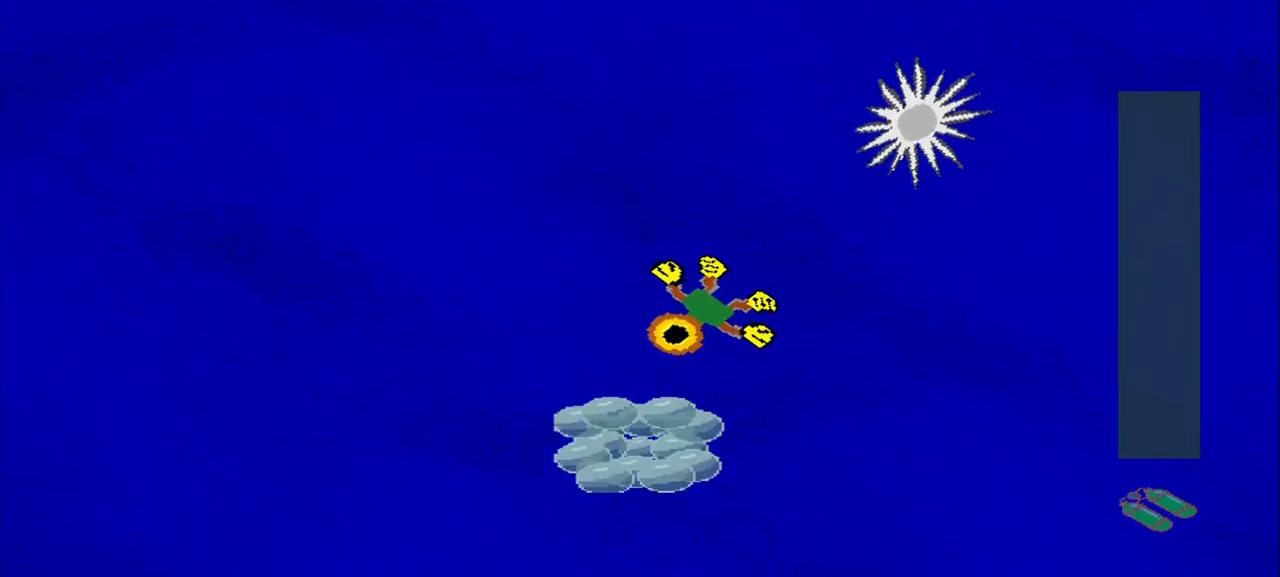
{"dt_ms": 500, "buttons": [], "left_stick": "down-left", "events": [[417, "left_stick", "up"], [500, "left_stick", "down-left"]]}
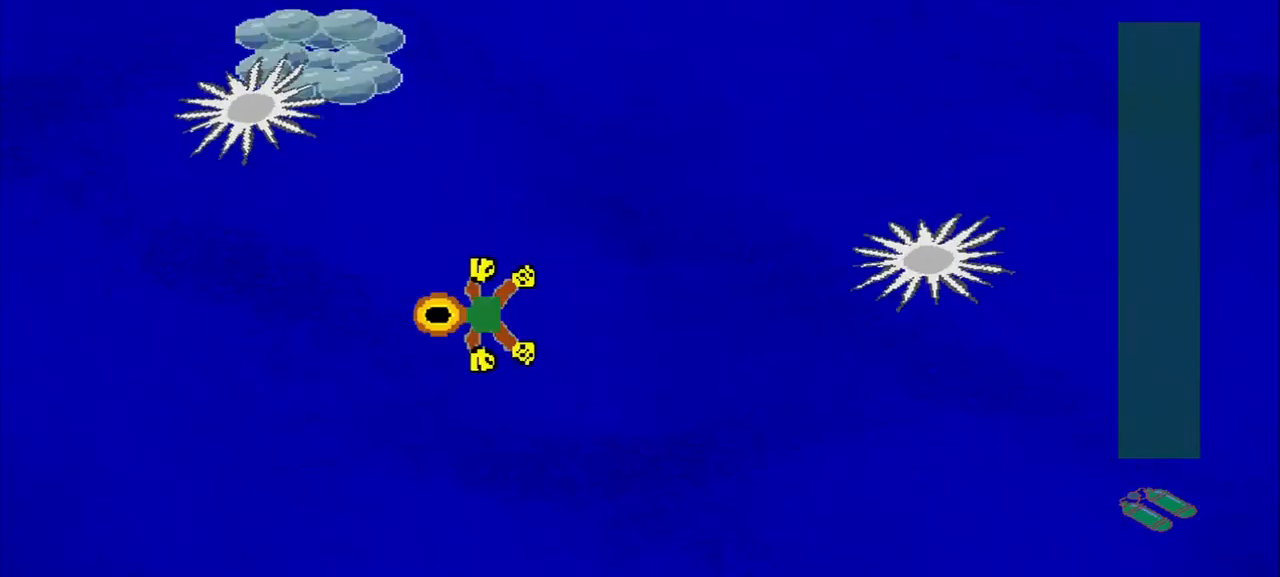
{"dt_ms": 500, "buttons": [], "left_stick": "center", "events": [[292, "left_stick", "center"]]}
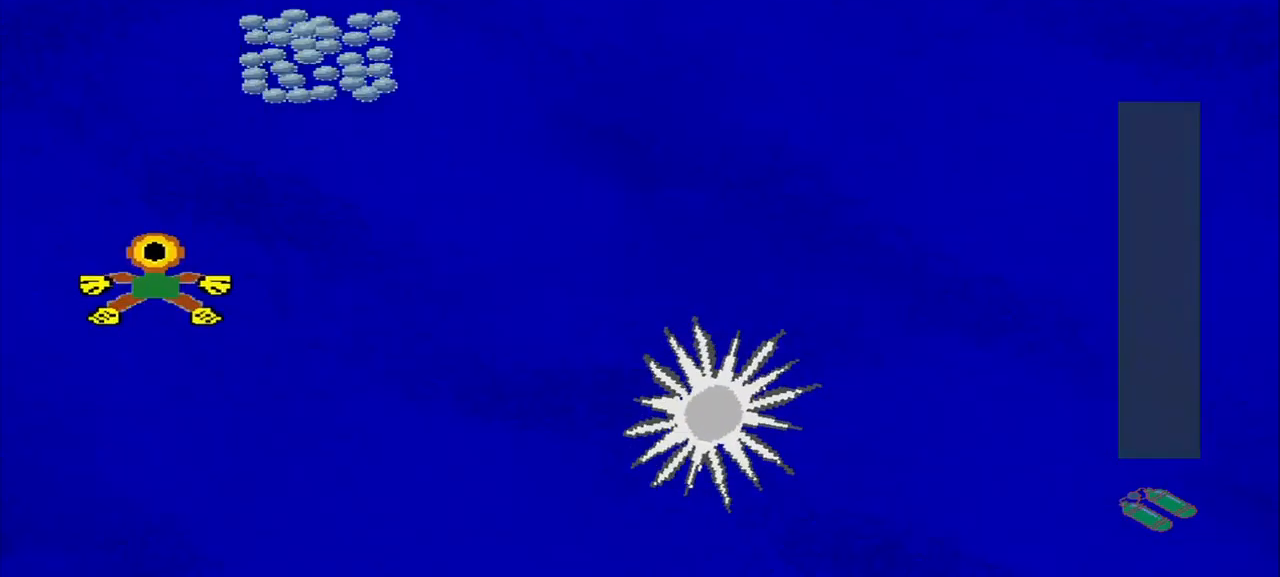
{"dt_ms": 500, "buttons": [], "left_stick": "down-right"}
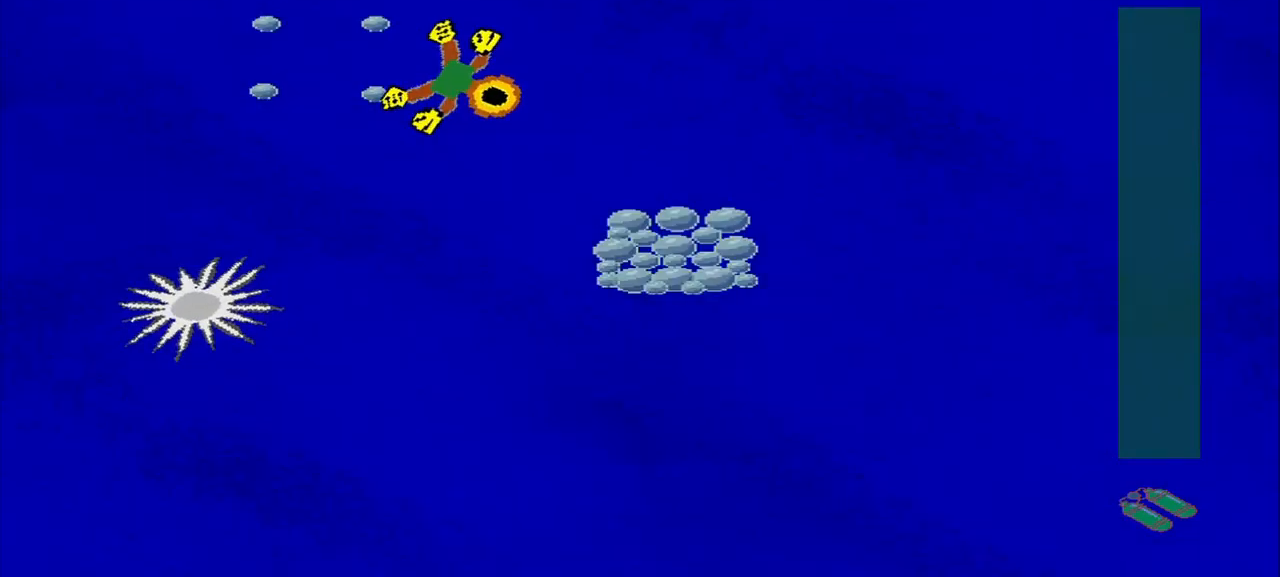
{"dt_ms": 500, "buttons": [], "left_stick": "down", "events": [[209, "left_stick", "down"]]}
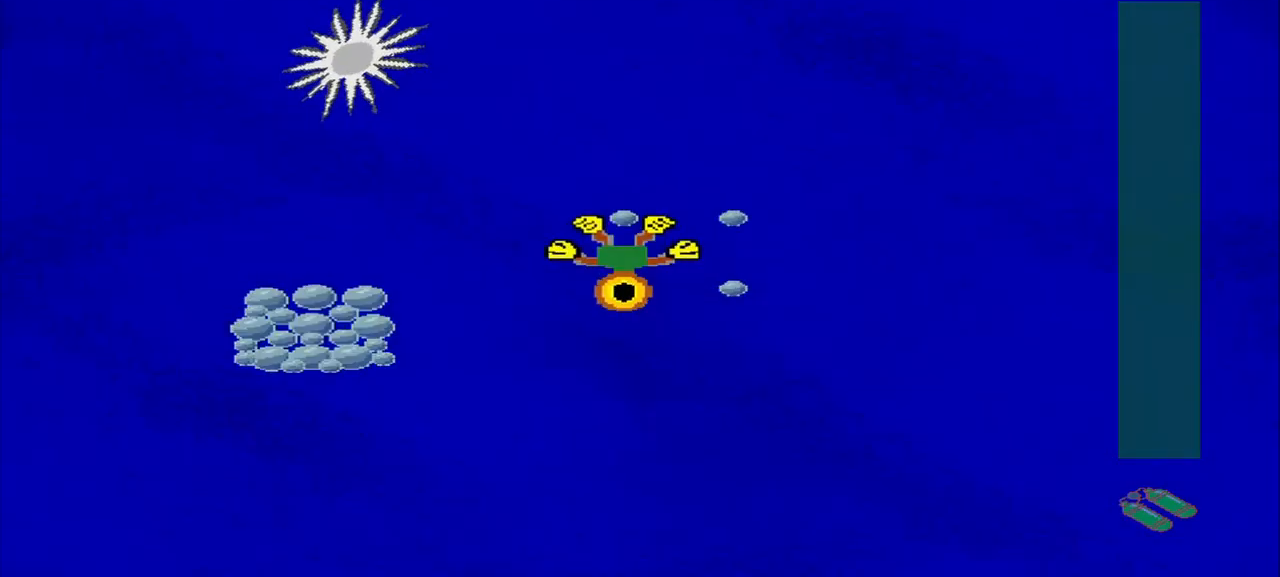
{"dt_ms": 500, "buttons": [], "left_stick": "down-left", "events": [[125, "left_stick", "down-left"]]}
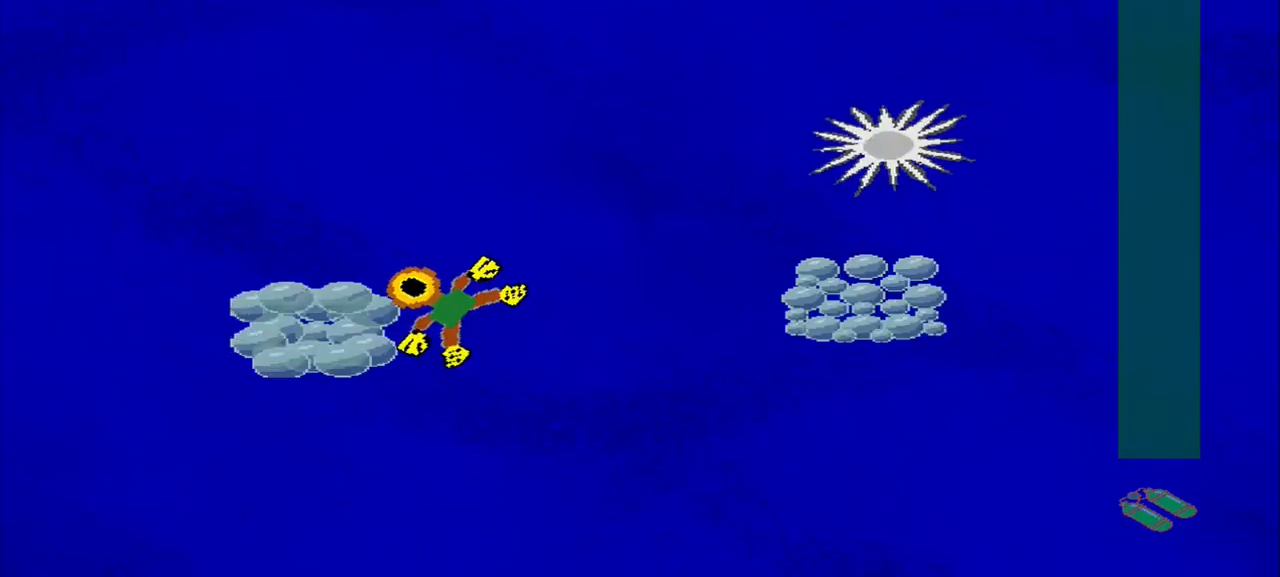
{"dt_ms": 500, "buttons": [], "left_stick": "up-right", "events": [[84, "left_stick", "up-left"], [167, "left_stick", "center"], [250, "left_stick", "up-right"]]}
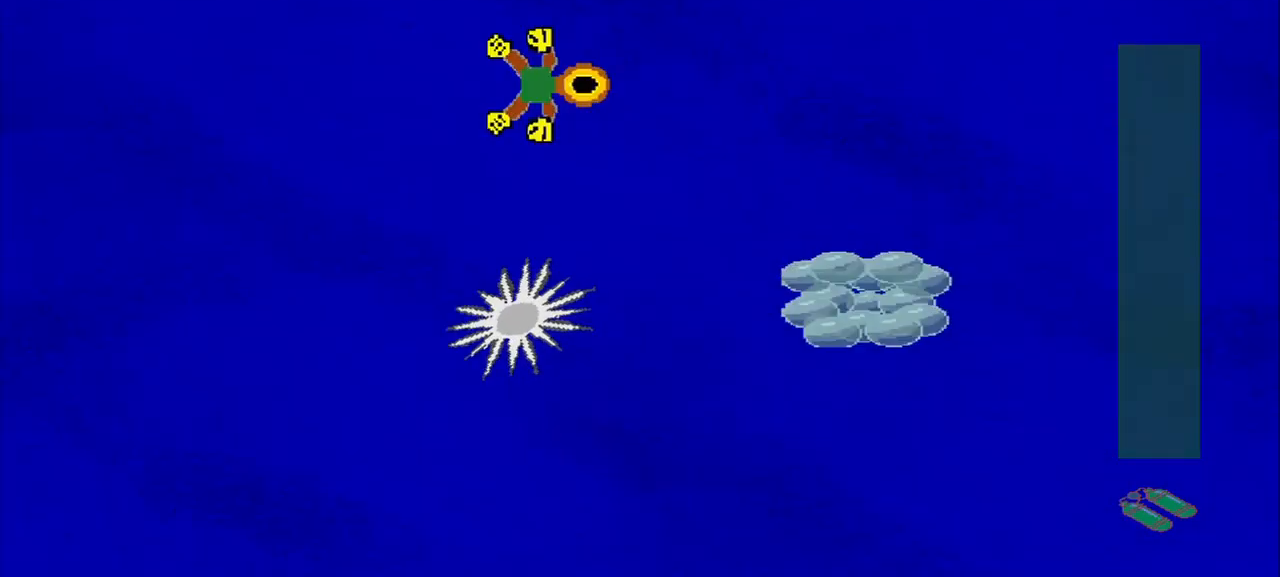
{"dt_ms": 500, "buttons": [], "left_stick": "down", "events": [[42, "left_stick", "down-right"], [334, "left_stick", "down"]]}
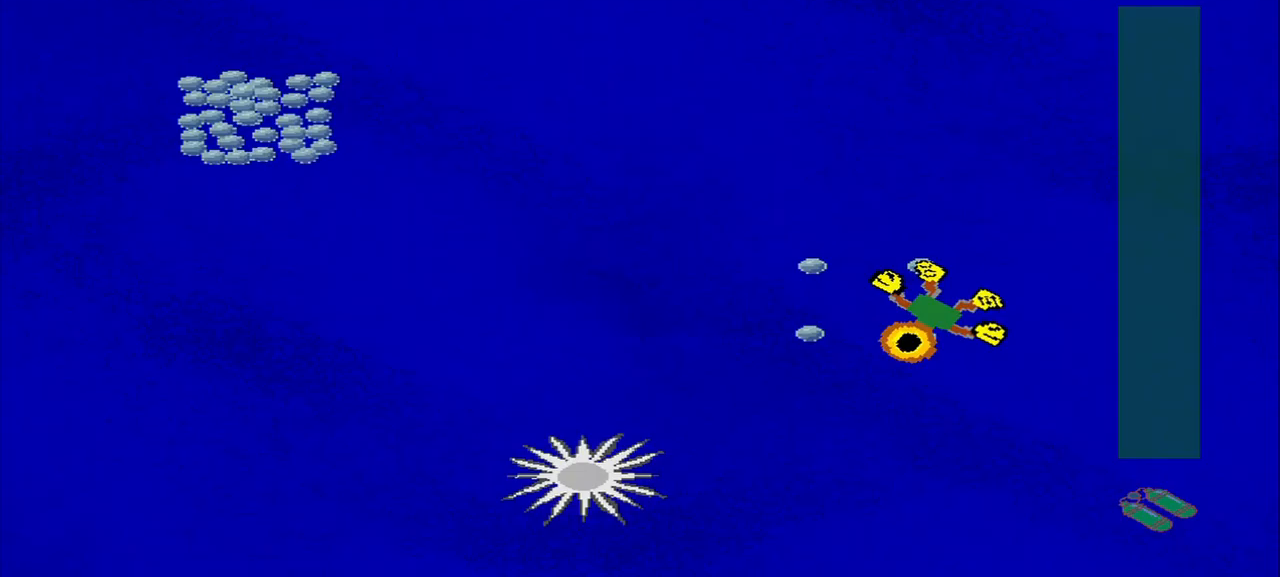
{"dt_ms": 500, "buttons": [], "left_stick": "center", "events": [[42, "left_stick", "down-left"], [208, "DPAD_DOWN", "down"], [292, "DPAD_DOWN", "up"], [292, "left_stick", "center"]]}
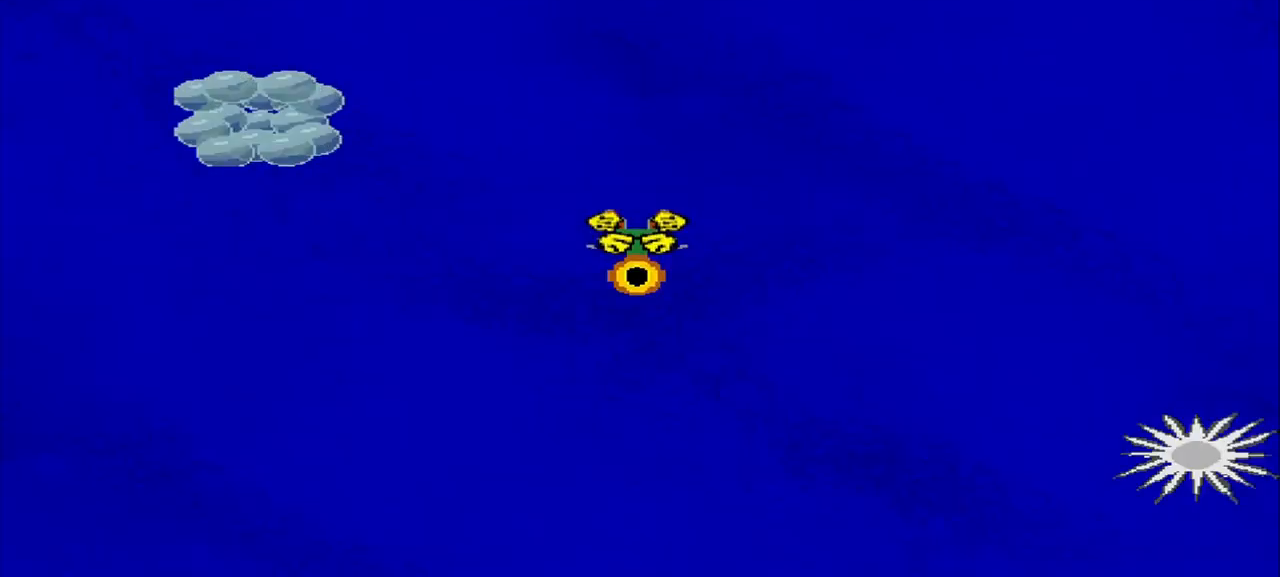
{"dt_ms": 500, "buttons": [], "left_stick": "center", "events": []}